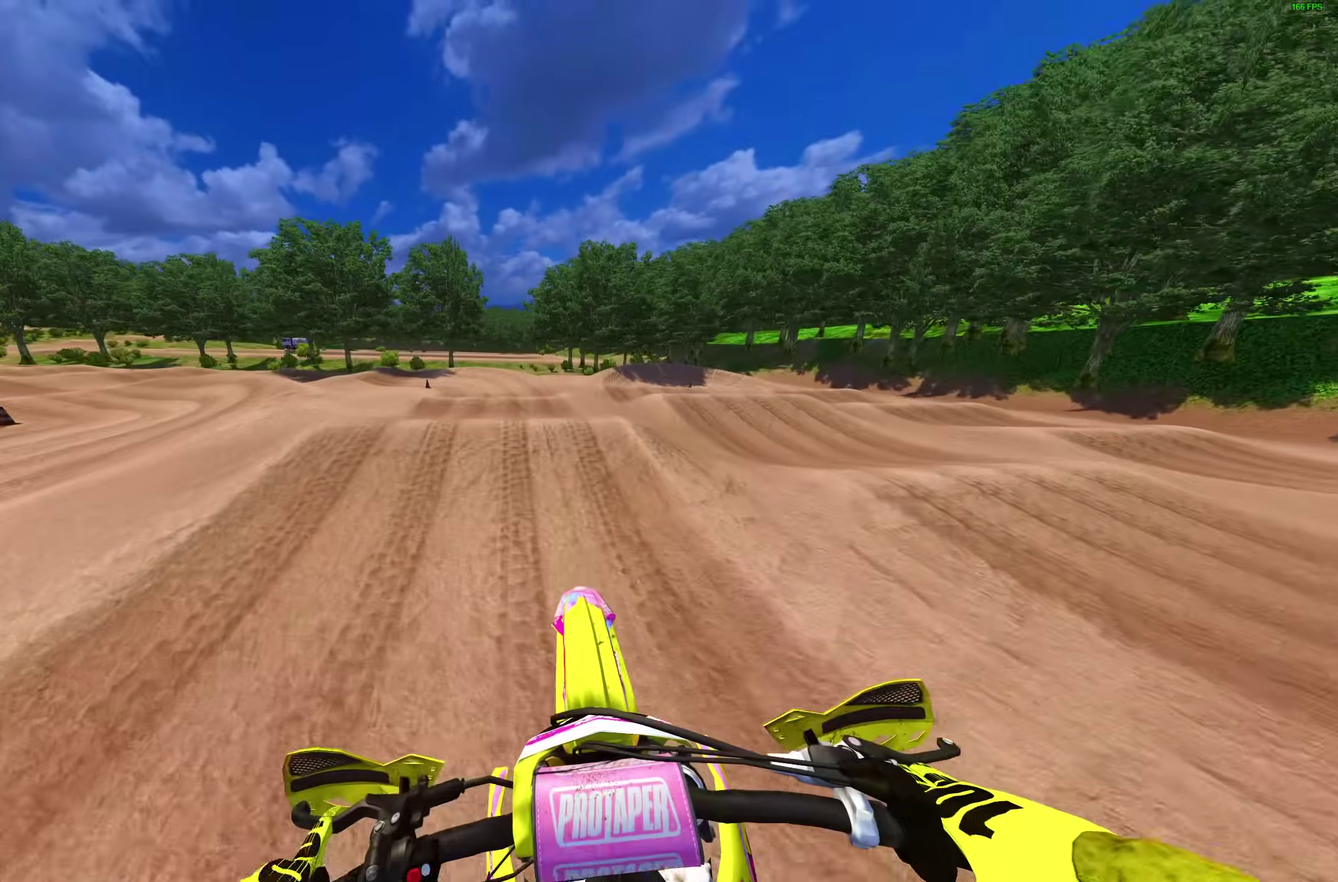
Gameplay with a controller (PlayStation layout); each line is a JSON object with the inputs held at the frame after it (dt_ms = milliseconds from this image to that frame). "events" lists button and stick changes between this image and that frame as [ms after this image, input, new state], when the widget could be followed in between. Not read: L2 R1.
{"dt_ms": 700, "buttons": ["R2"], "left_stick": "up-left", "right_stick": "up-left", "events": [[67, "TRIANGLE", "down"], [317, "TRIANGLE", "up"], [483, "left_stick", "up-left"], [517, "R2", "down"], [617, "right_stick", "up-left"]]}
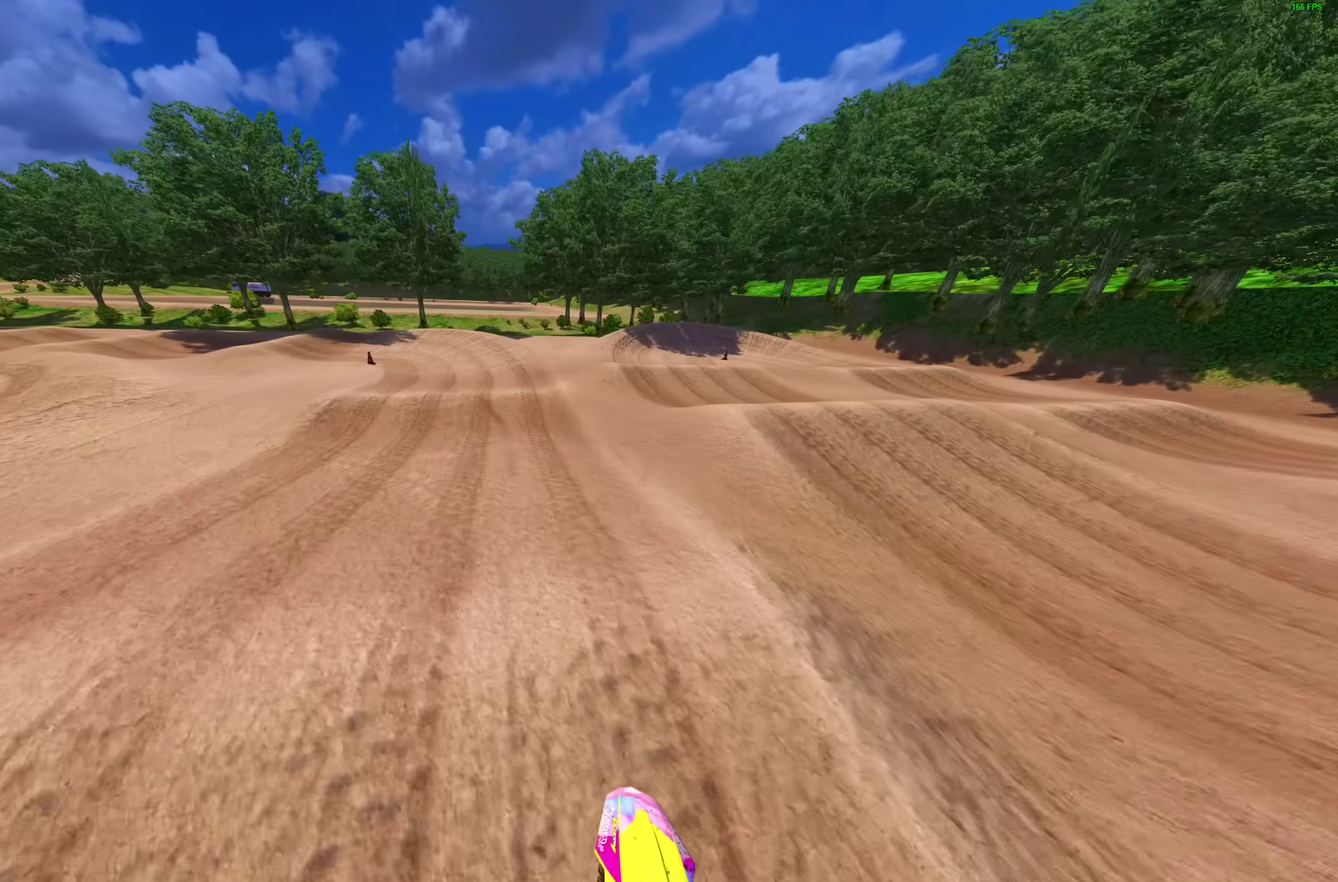
{"dt_ms": 300, "buttons": ["R2"], "left_stick": "up-left", "right_stick": "up", "events": [[17, "L1", "down"], [117, "L1", "up"], [217, "right_stick", "up"]]}
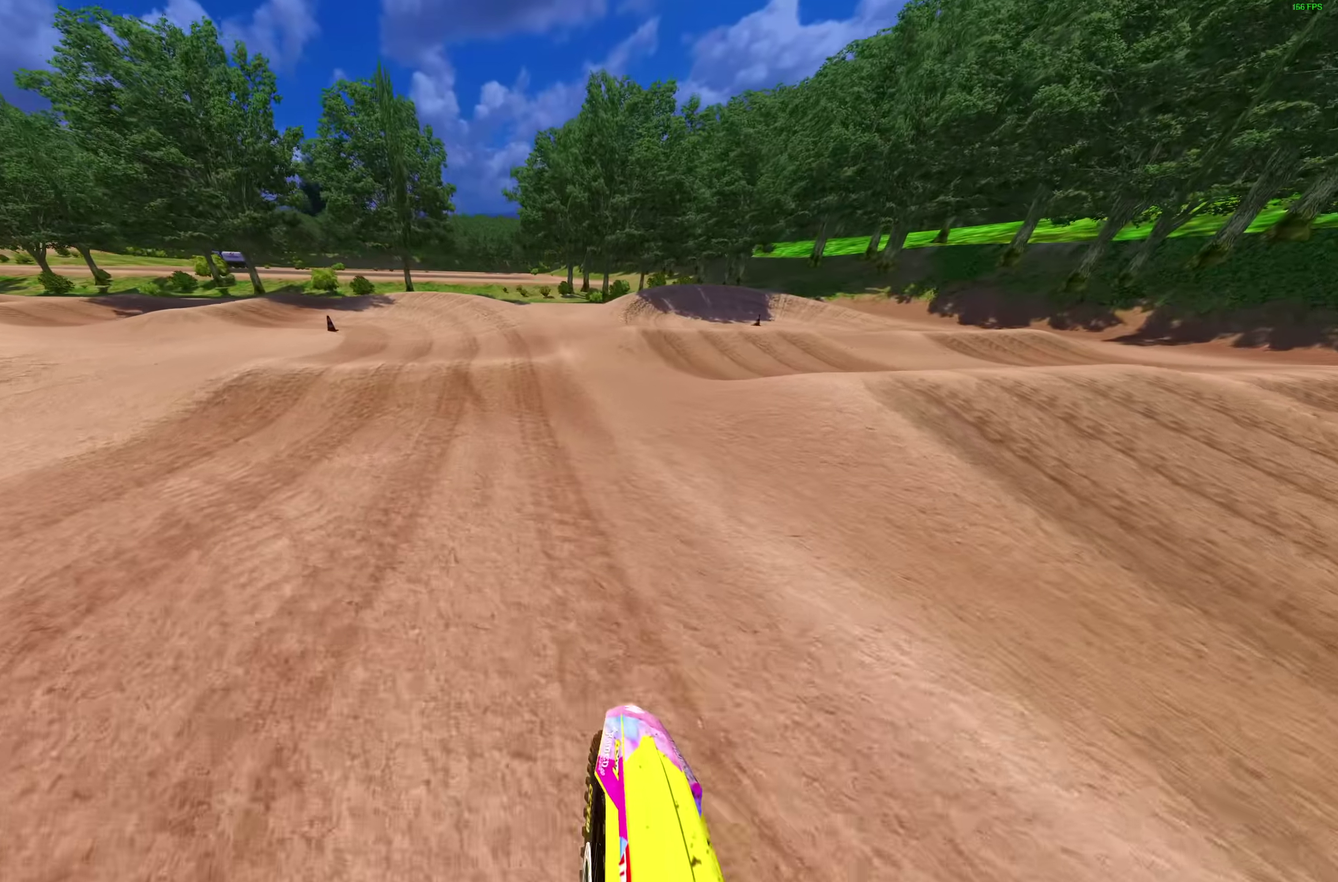
{"dt_ms": 600, "buttons": [], "left_stick": "up-left", "right_stick": "up-right", "events": [[167, "right_stick", "up-right"], [400, "right_stick", "up"], [533, "R2", "up"], [533, "right_stick", "up-right"]]}
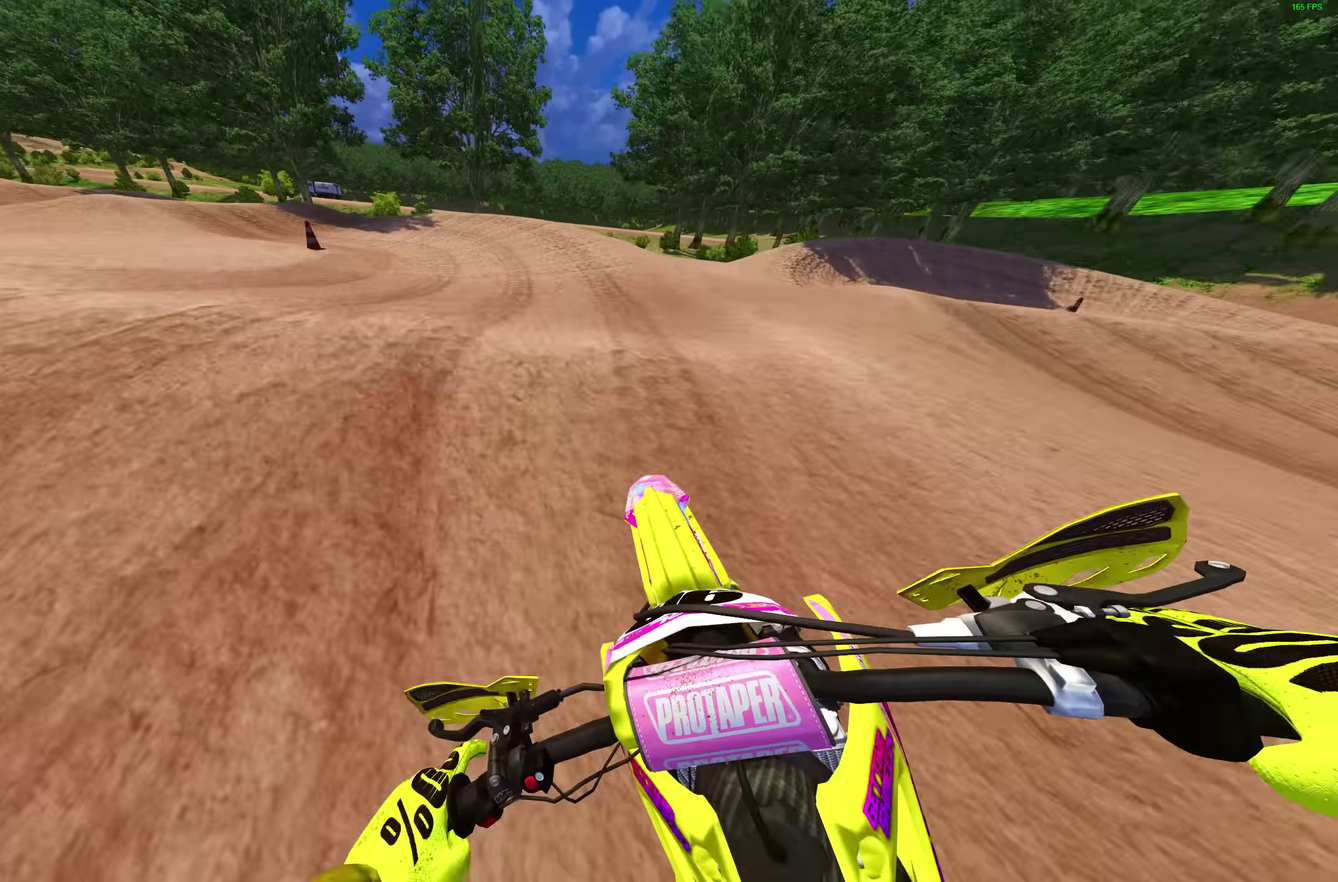
{"dt_ms": 400, "buttons": [], "left_stick": "up-left", "right_stick": "up-right", "events": [[100, "R2", "down"], [117, "right_stick", "right"], [300, "R2", "up"], [300, "right_stick", "up-right"]]}
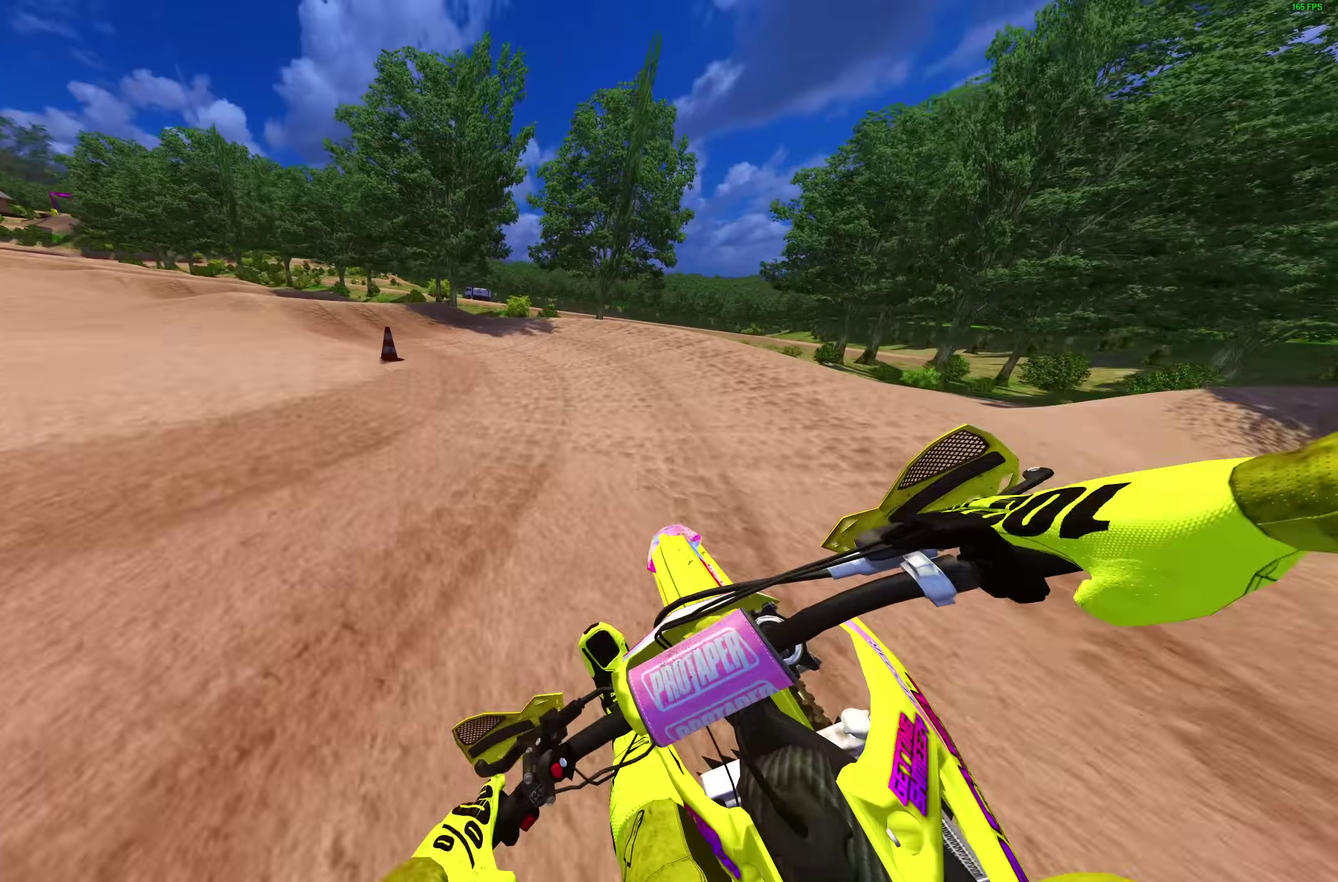
{"dt_ms": 600, "buttons": ["R2"], "left_stick": "up-left", "right_stick": "up-right", "events": [[67, "R2", "down"], [183, "R2", "up"], [317, "R2", "down"]]}
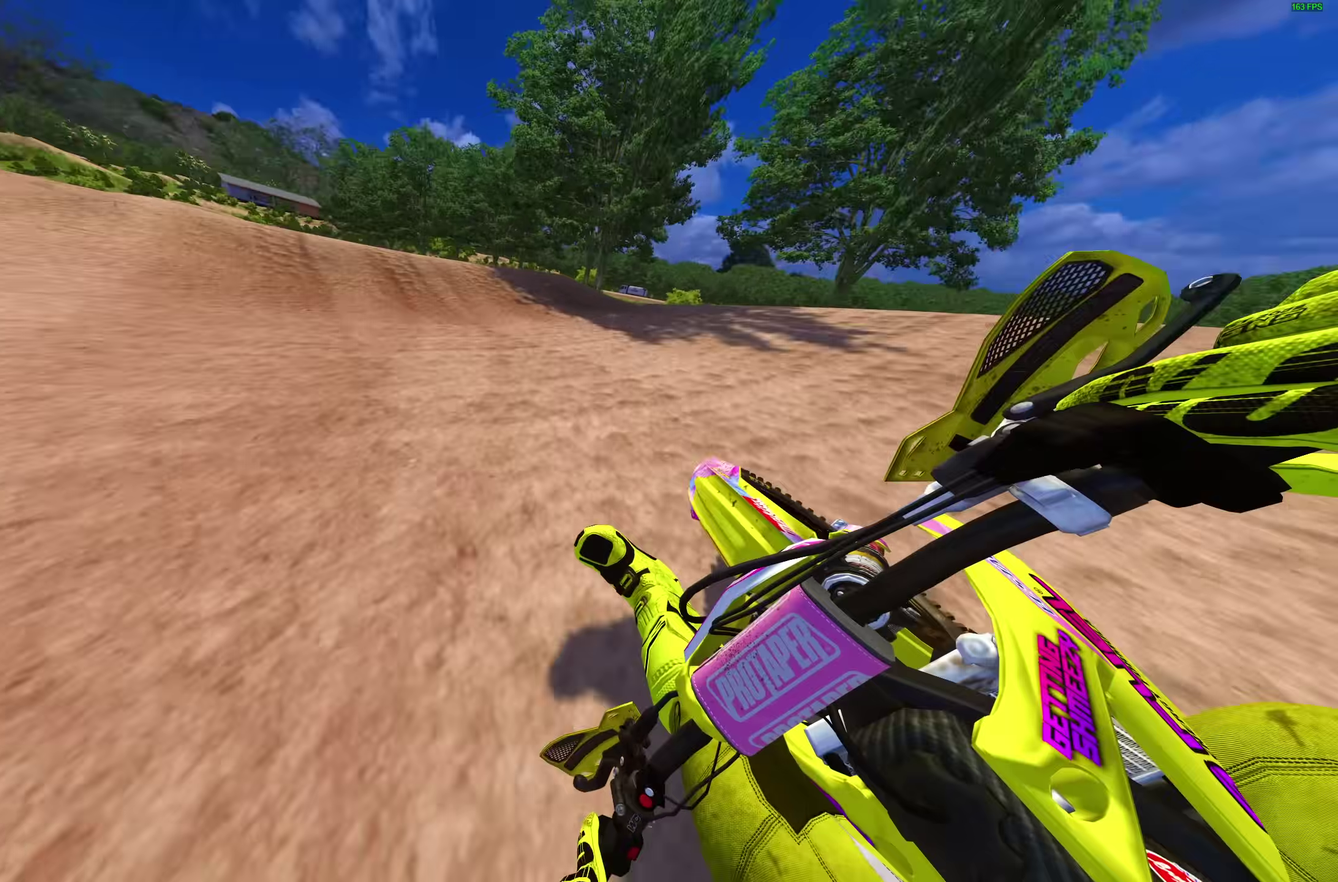
{"dt_ms": 400, "buttons": ["R2"], "left_stick": "center", "right_stick": "left", "events": [[167, "right_stick", "right"], [250, "right_stick", "down"], [267, "left_stick", "center"], [400, "right_stick", "left"]]}
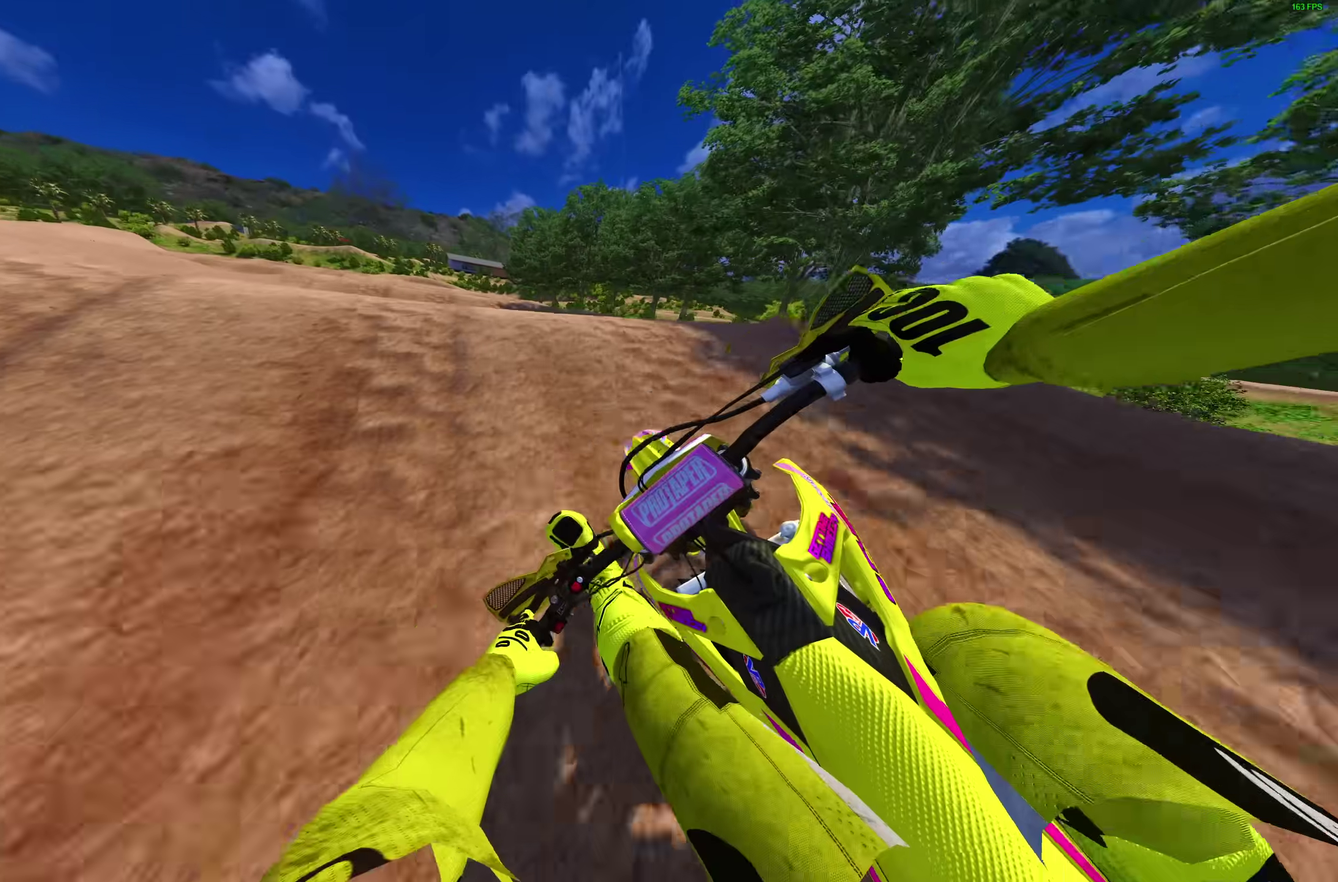
{"dt_ms": 600, "buttons": [], "left_stick": "up-left", "right_stick": "up", "events": [[50, "right_stick", "up-left"], [167, "right_stick", "up"], [200, "left_stick", "left"], [267, "R2", "up"], [433, "left_stick", "up-left"]]}
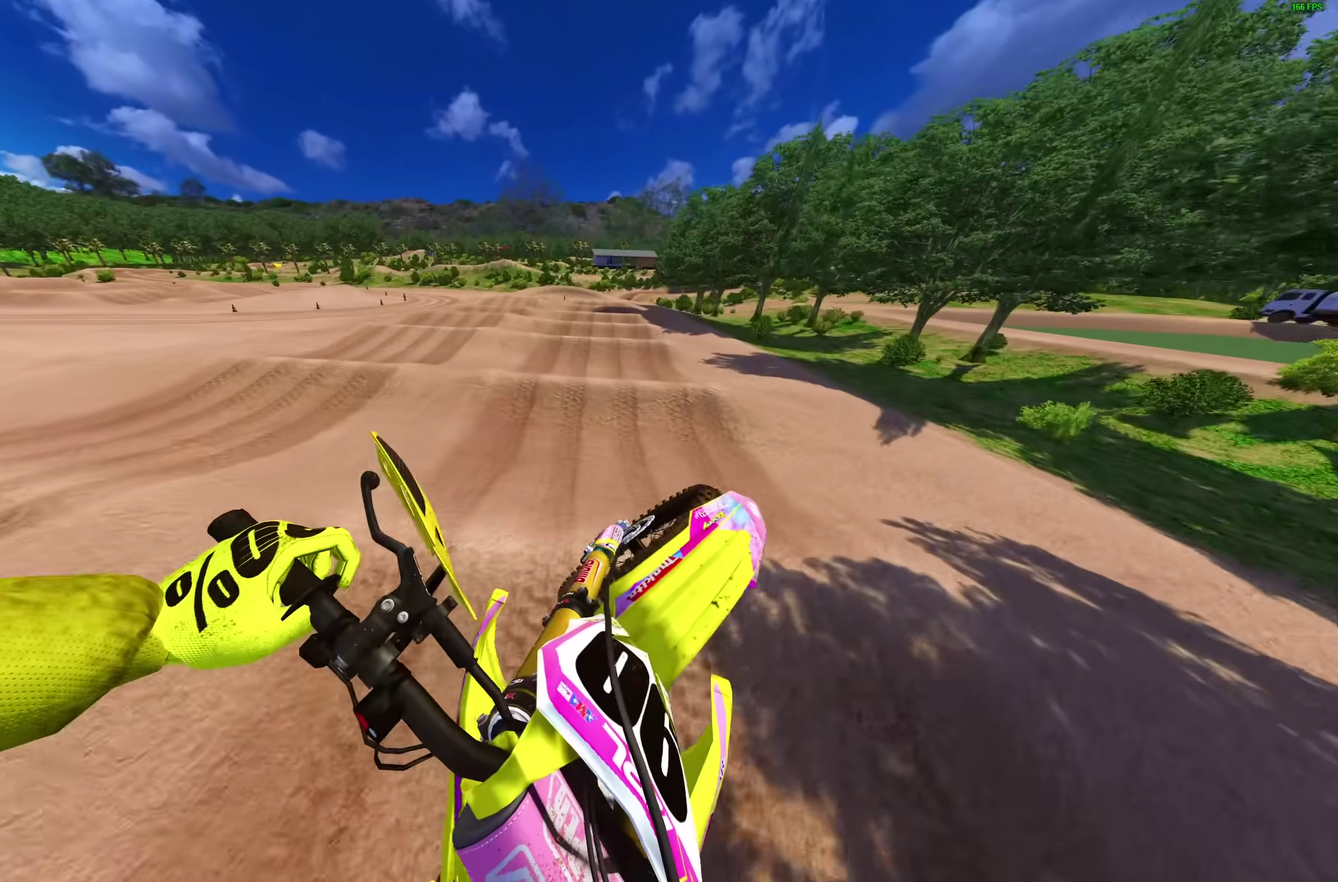
{"dt_ms": 400, "buttons": ["R2"], "left_stick": "up-left", "right_stick": "up", "events": [[50, "R2", "down"]]}
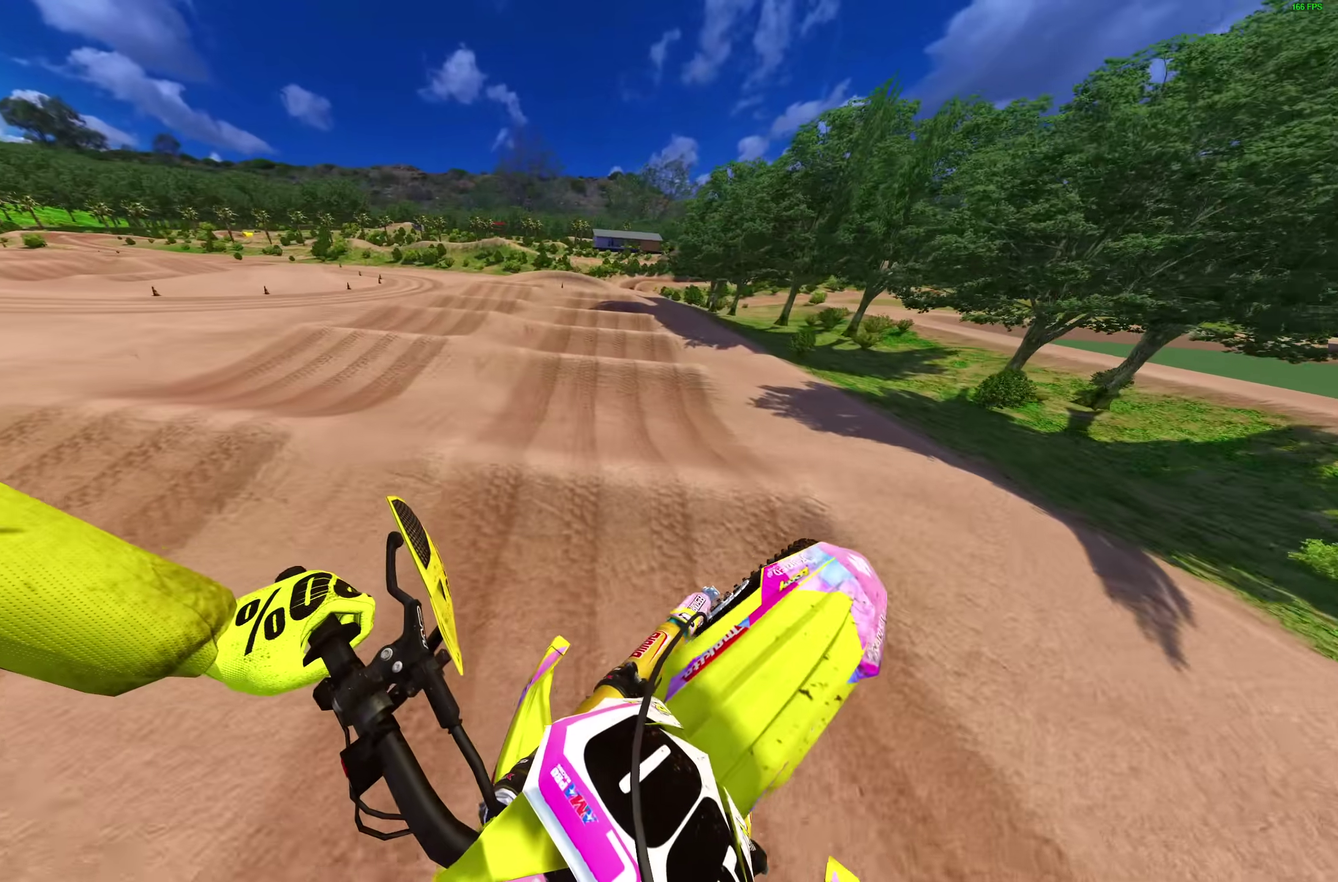
{"dt_ms": 700, "buttons": [], "left_stick": "right", "right_stick": "down-left", "events": [[117, "left_stick", "up"], [267, "left_stick", "up-right"], [283, "right_stick", "up-right"], [400, "left_stick", "right"], [433, "R2", "up"], [450, "right_stick", "right"], [500, "right_stick", "down-right"], [550, "right_stick", "down"], [683, "right_stick", "down-left"]]}
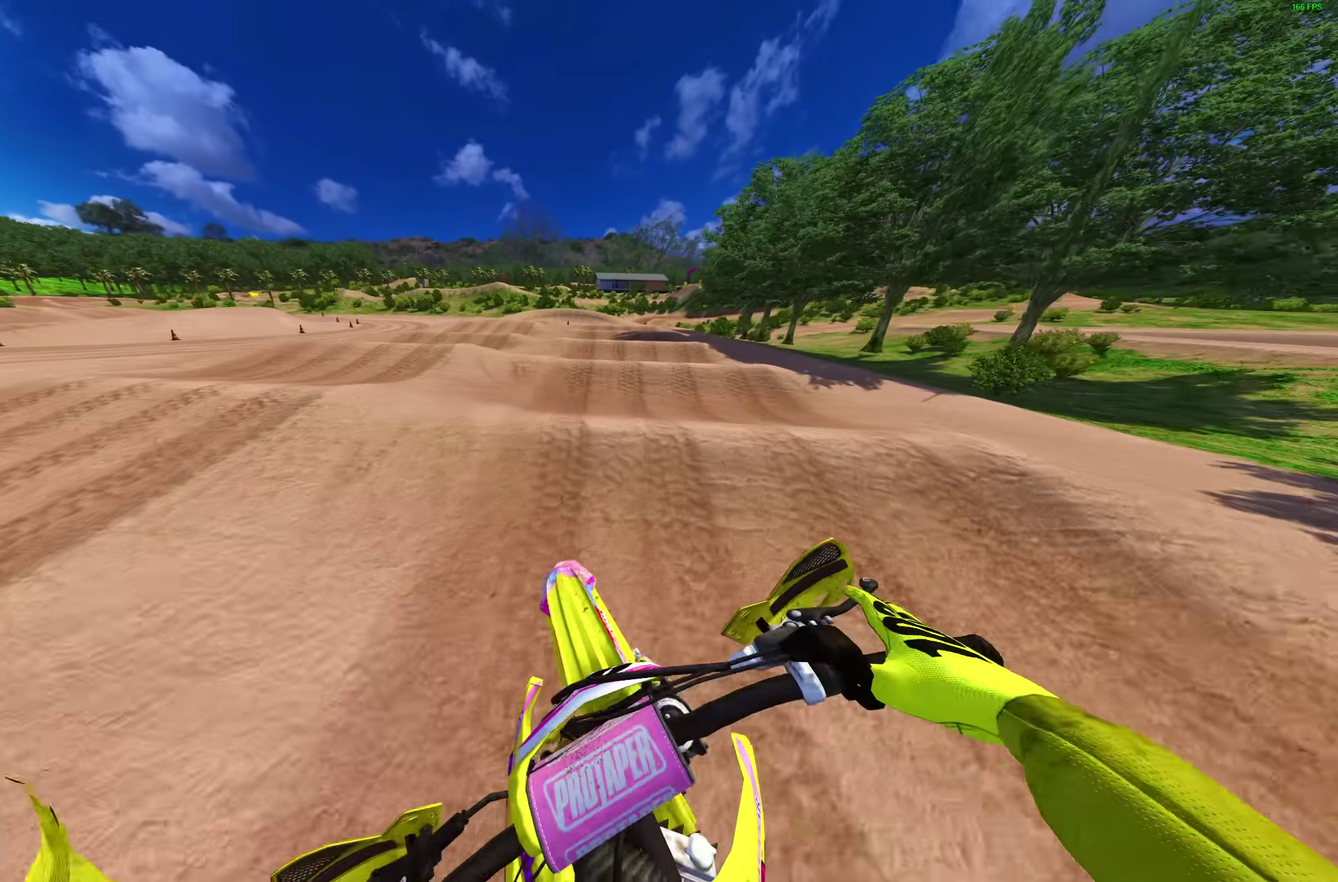
{"dt_ms": 300, "buttons": [], "left_stick": "right", "right_stick": "left", "events": [[217, "right_stick", "left"]]}
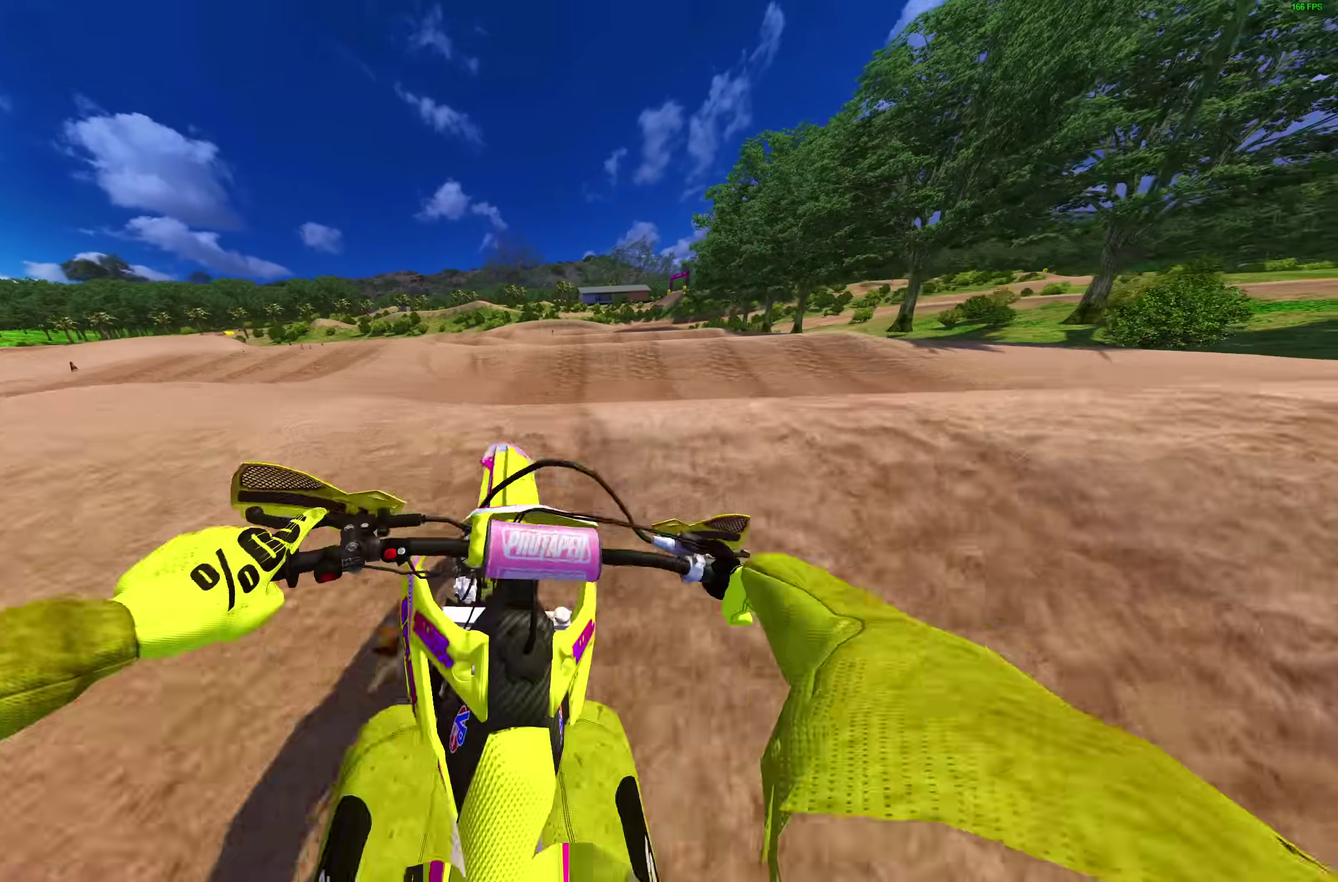
{"dt_ms": 700, "buttons": [], "left_stick": "center", "right_stick": "center", "events": [[17, "right_stick", "up-left"], [183, "right_stick", "up"], [217, "left_stick", "center"], [333, "right_stick", "up-right"], [700, "right_stick", "center"]]}
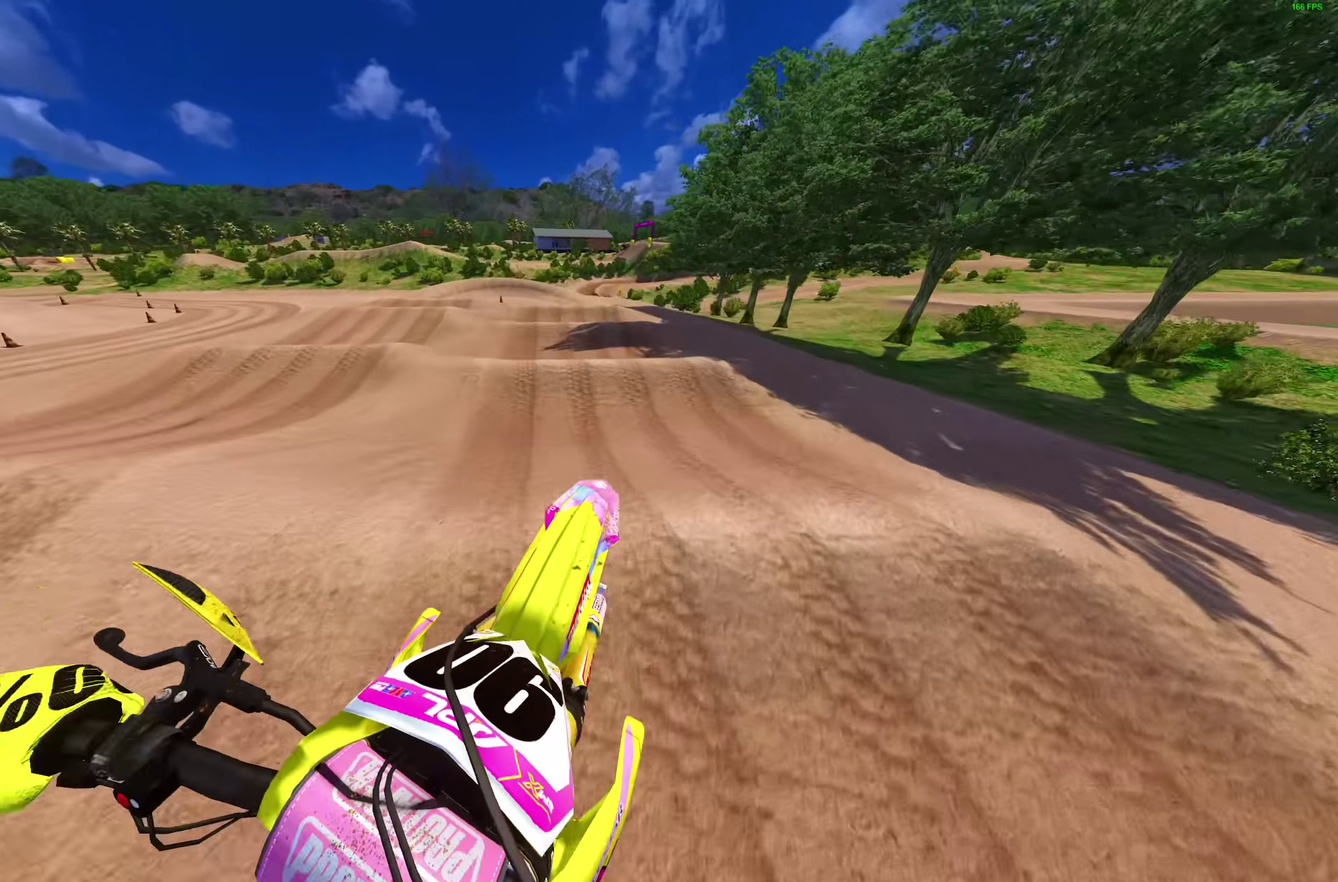
{"dt_ms": 300, "buttons": ["TRIANGLE"], "left_stick": "center", "right_stick": "center", "events": [[150, "TRIANGLE", "down"]]}
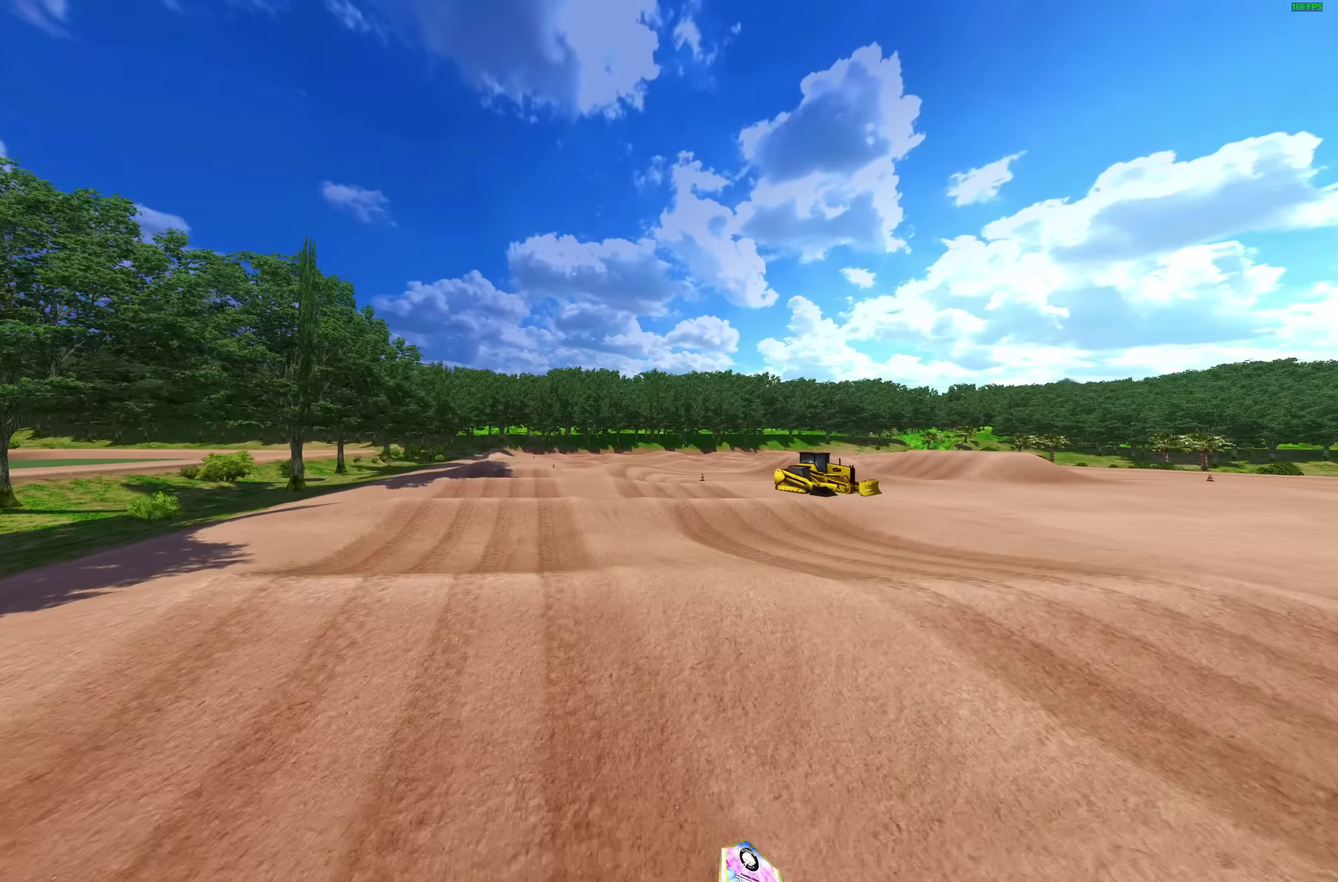
{"dt_ms": 500, "buttons": ["TRIANGLE"], "left_stick": "right", "right_stick": "center", "events": [[67, "left_stick", "right"]]}
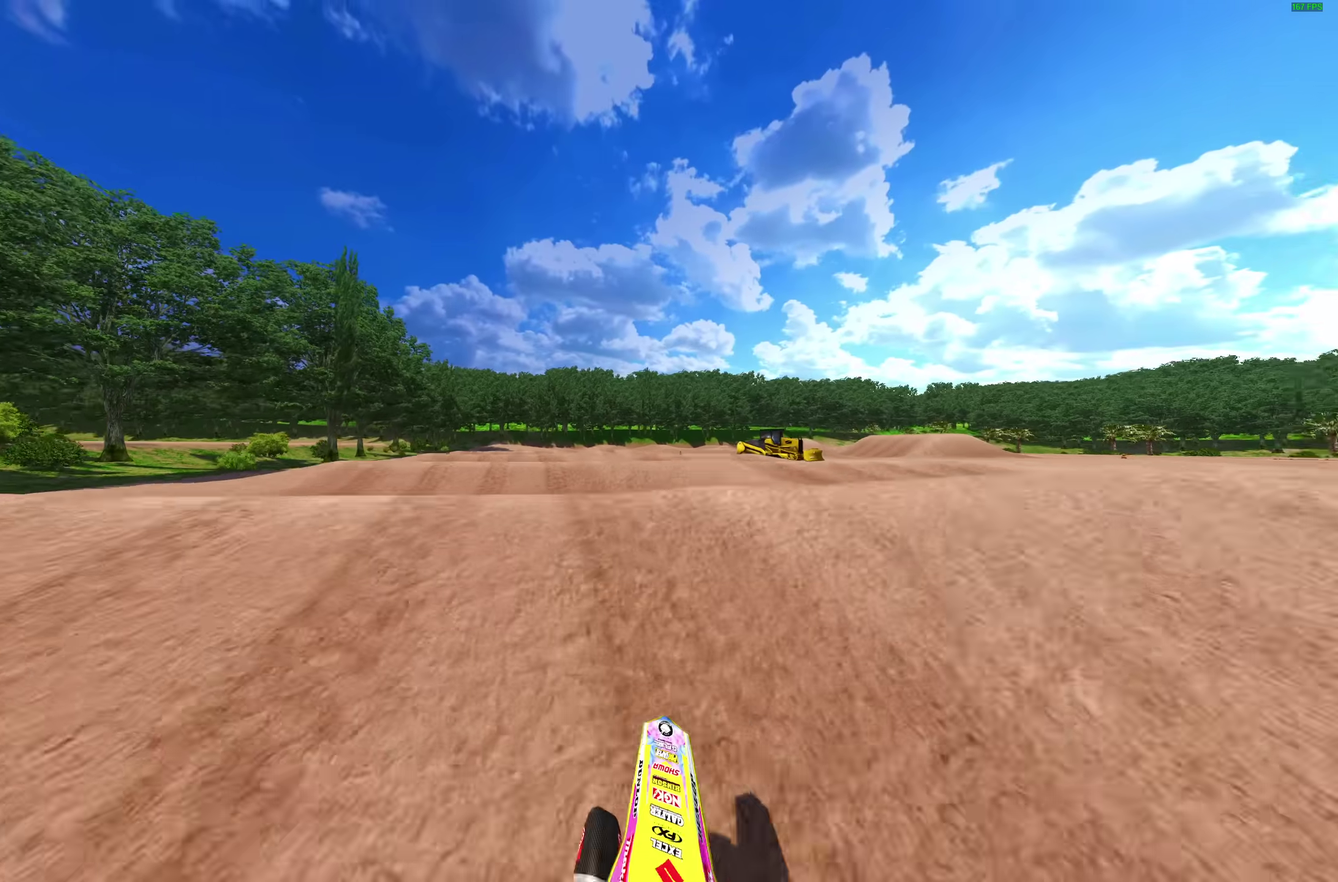
{"dt_ms": 300, "buttons": ["TRIANGLE"], "left_stick": "right", "right_stick": "center", "events": []}
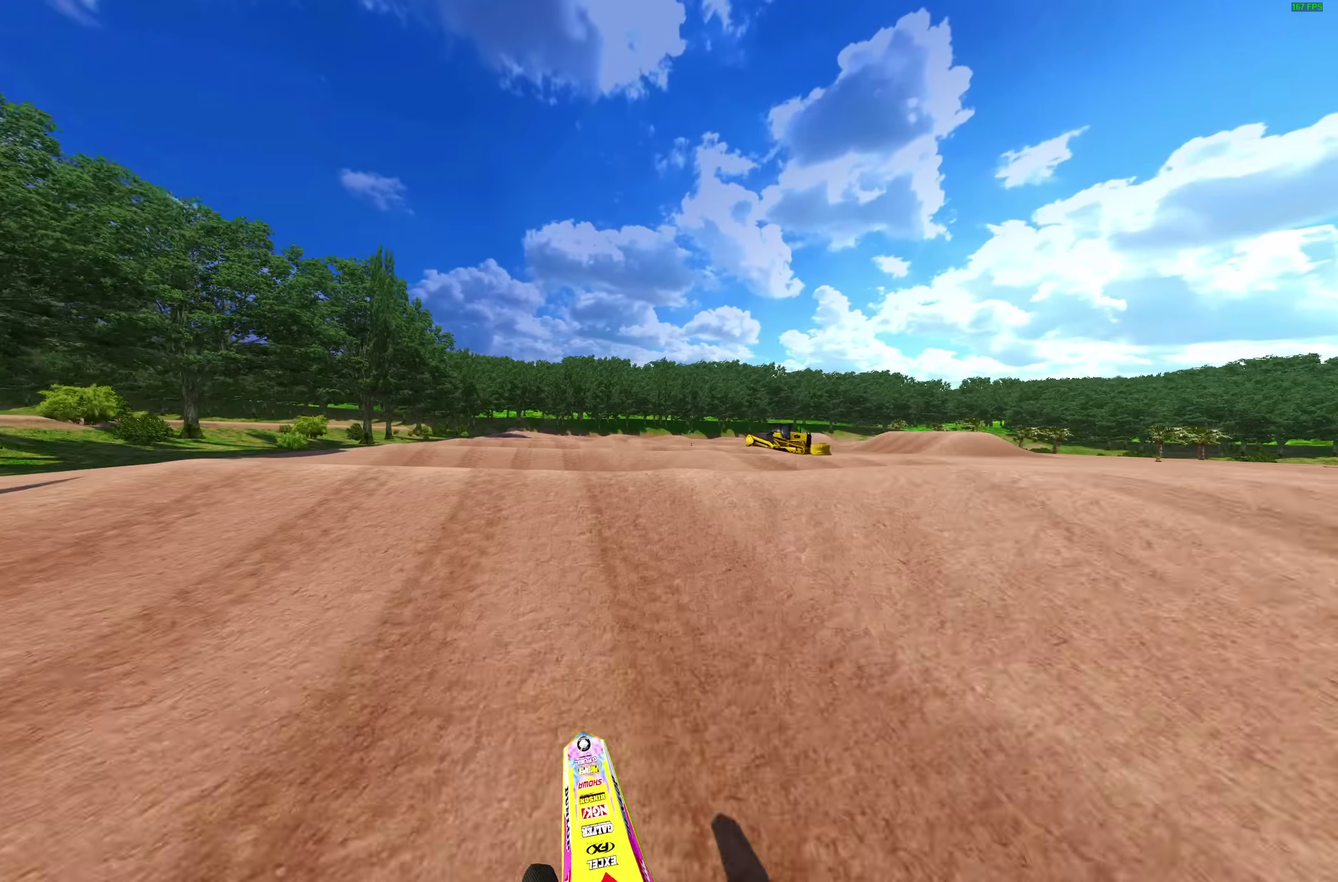
{"dt_ms": 900, "buttons": ["TRIANGLE", "R2"], "left_stick": "center", "right_stick": "center", "events": [[250, "TRIANGLE", "up"], [267, "left_stick", "center"], [450, "R2", "down"], [483, "right_stick", "down"], [517, "L1", "down"], [617, "right_stick", "center"], [633, "L1", "up"], [800, "TRIANGLE", "down"]]}
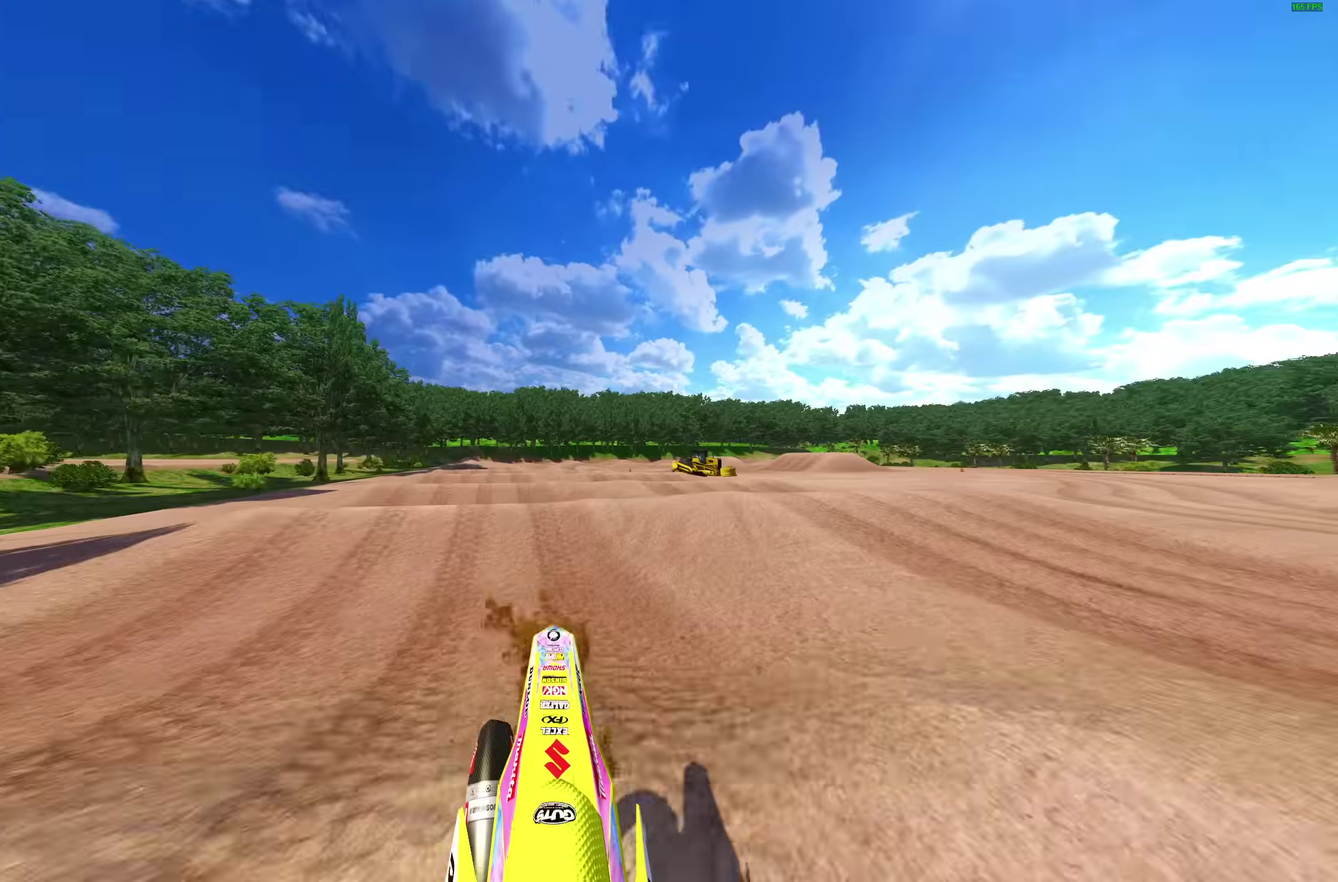
{"dt_ms": 300, "buttons": ["R2"], "left_stick": "center", "right_stick": "center", "events": [[133, "TRIANGLE", "up"]]}
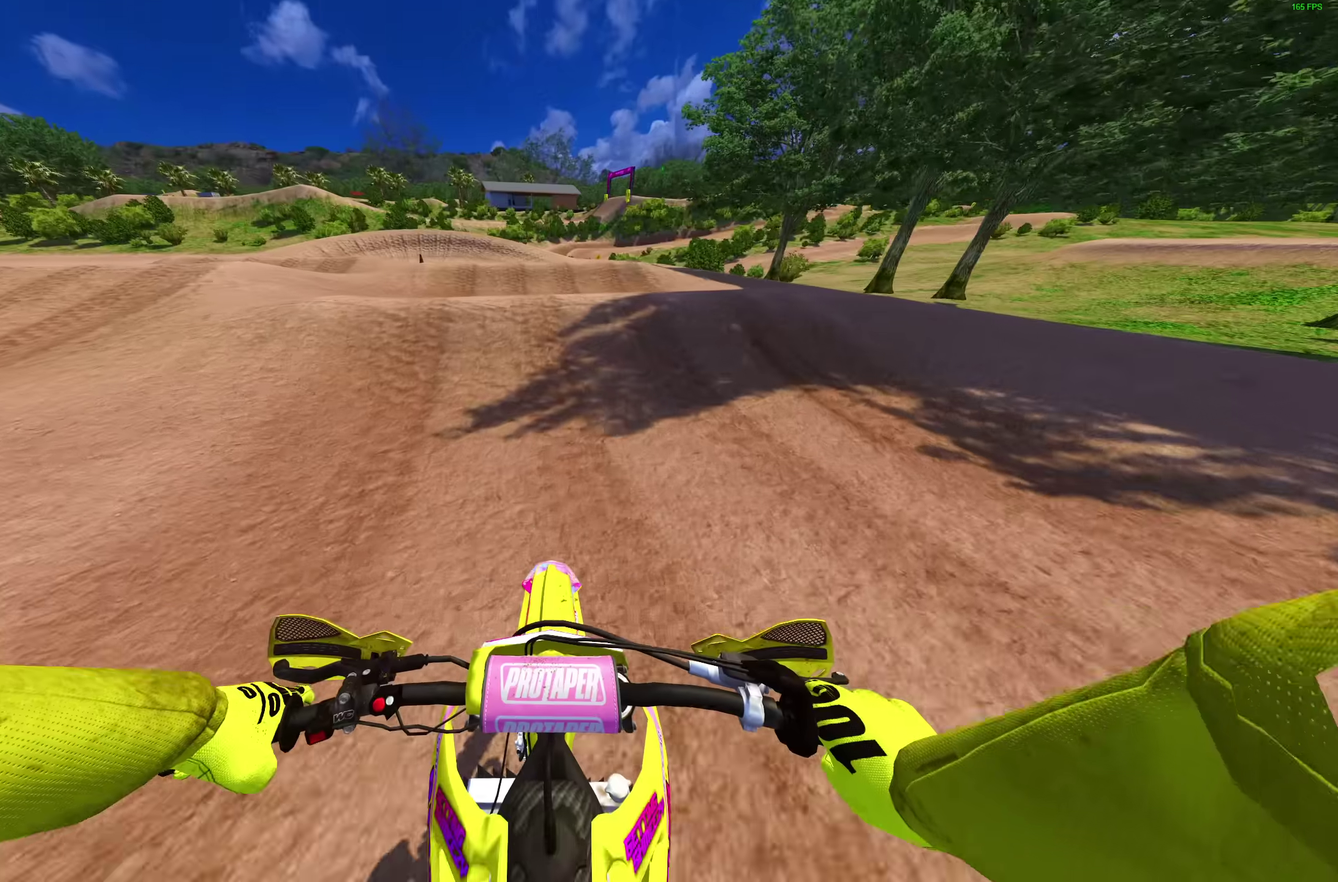
{"dt_ms": 700, "buttons": ["TRIANGLE"], "left_stick": "center", "right_stick": "center", "events": [[217, "right_stick", "up"], [550, "right_stick", "center"], [583, "R2", "up"], [683, "TRIANGLE", "down"]]}
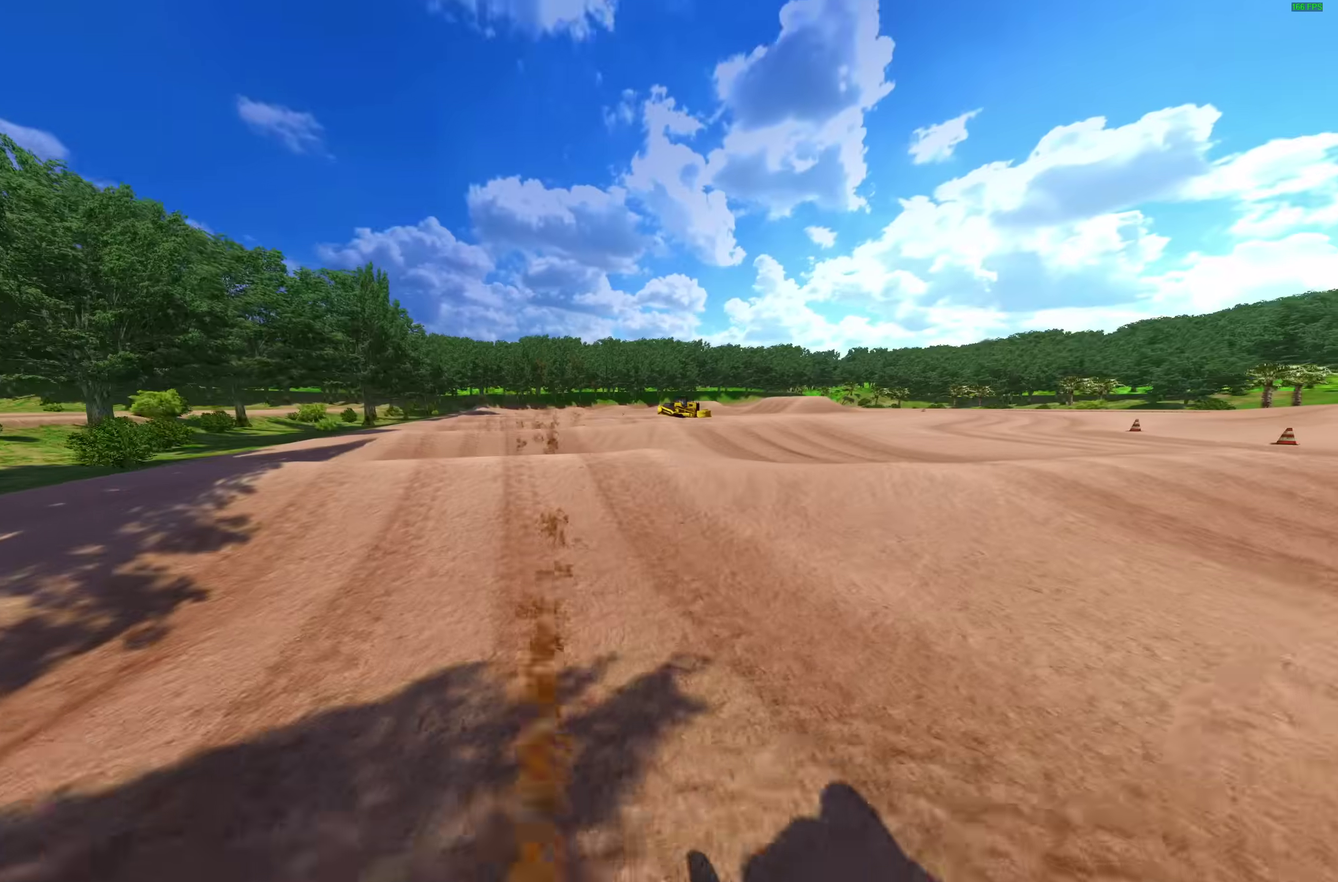
{"dt_ms": 300, "buttons": ["TRIANGLE", "R2"], "left_stick": "center", "right_stick": "center", "events": [[100, "R2", "down"]]}
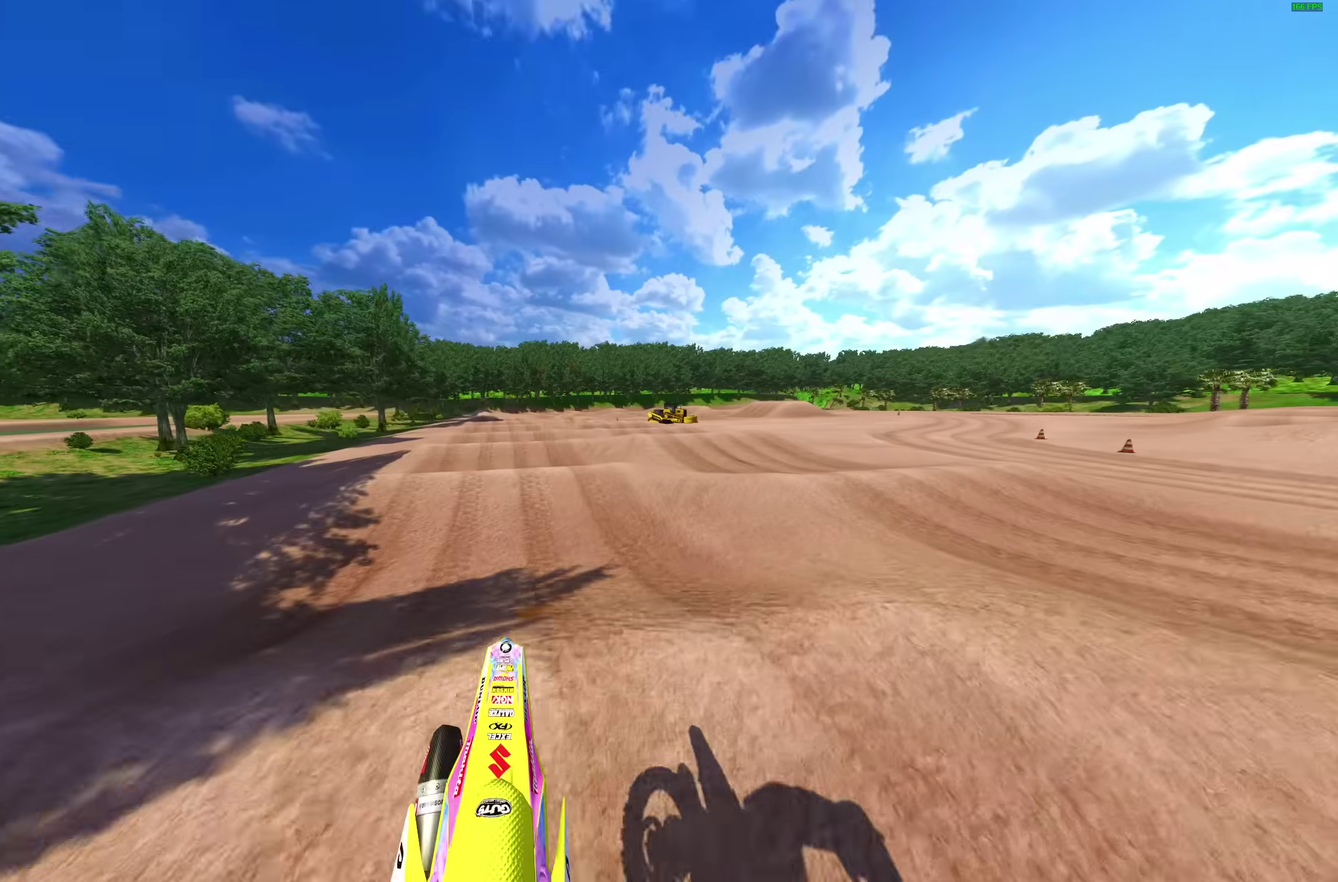
{"dt_ms": 500, "buttons": ["R2"], "left_stick": "up-left", "right_stick": "center"}
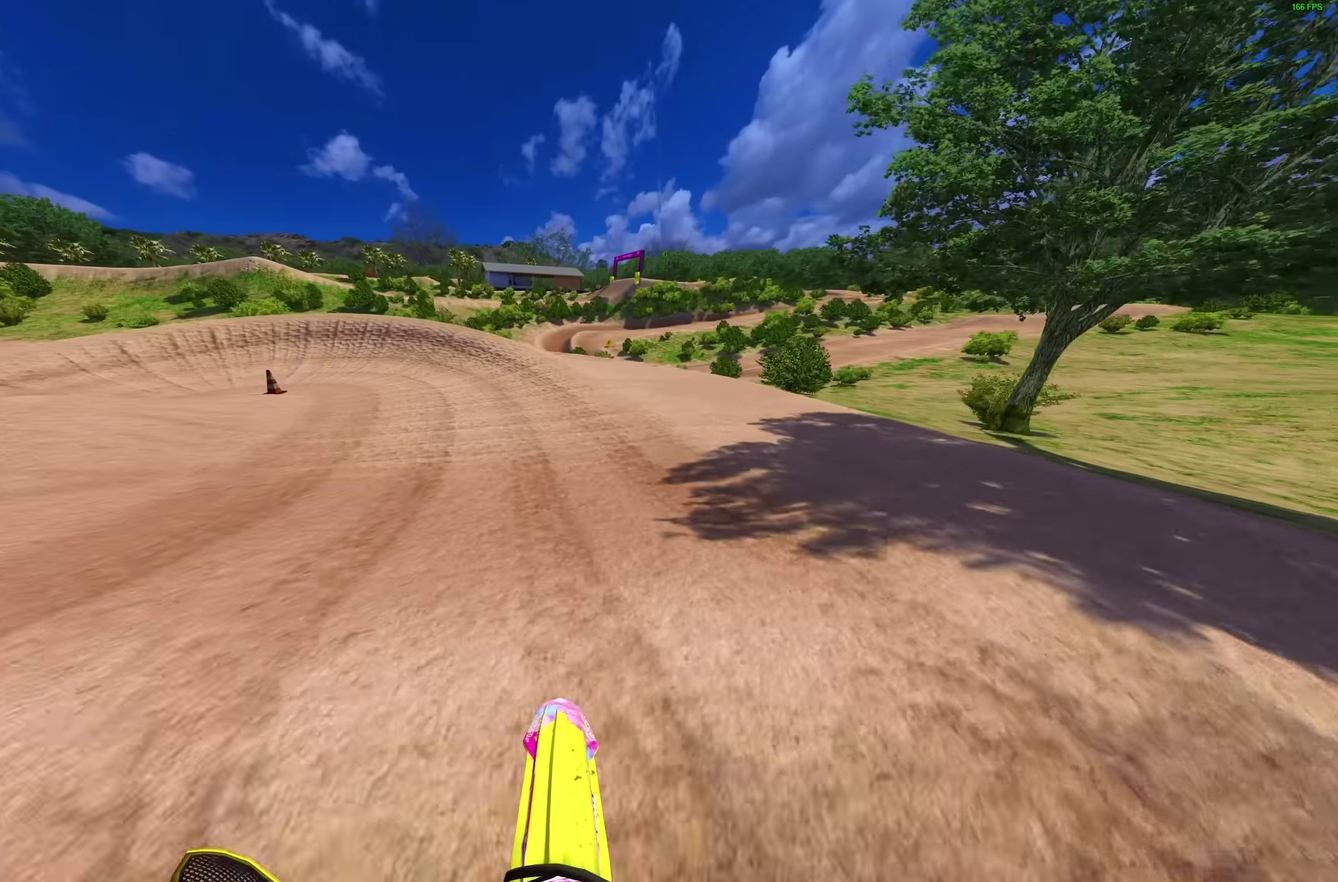
{"dt_ms": 300, "buttons": ["R2"], "left_stick": "up-left", "right_stick": "center", "events": []}
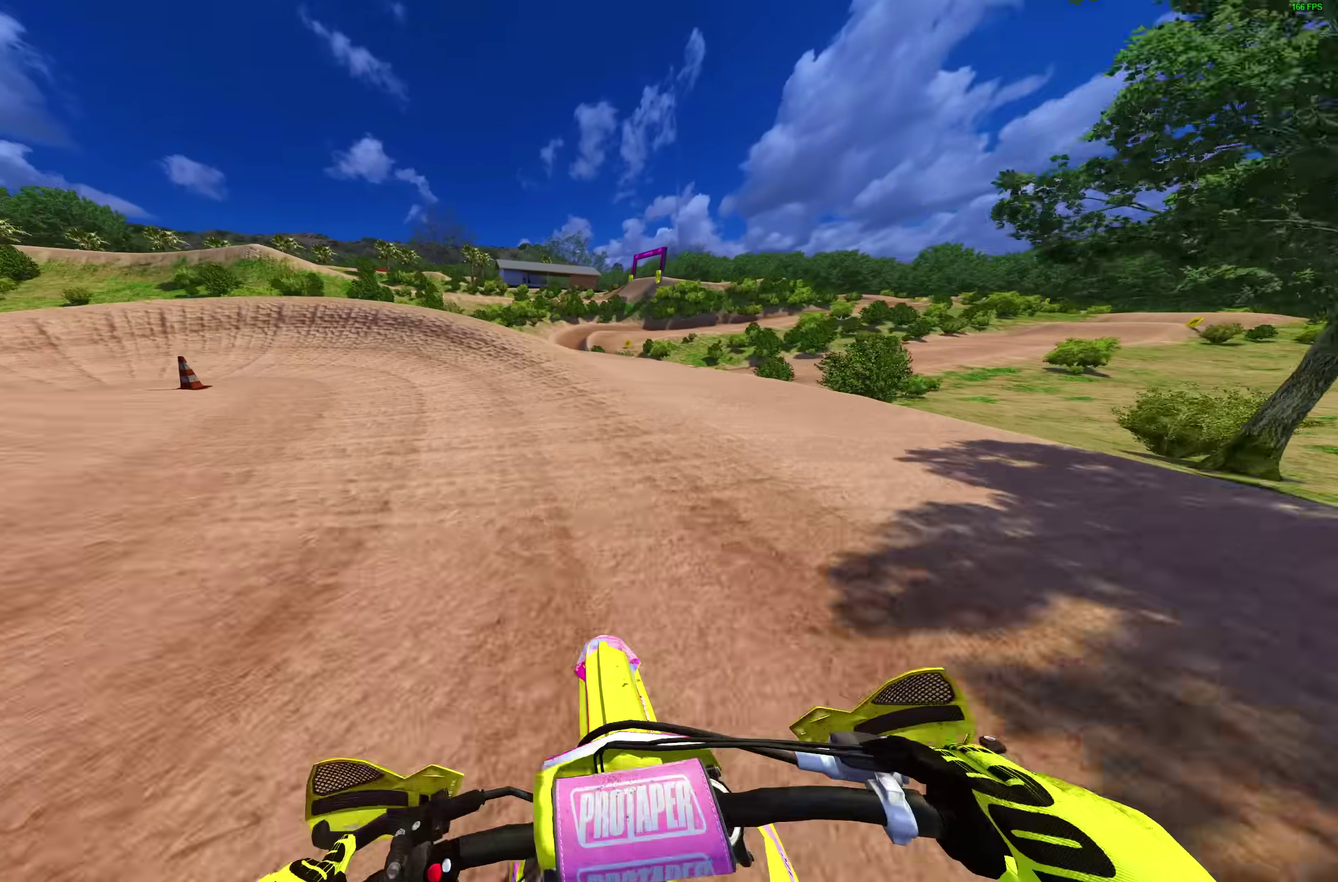
{"dt_ms": 700, "buttons": ["R2"], "left_stick": "left", "right_stick": "right", "events": [[33, "right_stick", "up"], [317, "R2", "up"], [317, "left_stick", "left"], [317, "right_stick", "up-right"], [367, "right_stick", "right"], [500, "R2", "down"]]}
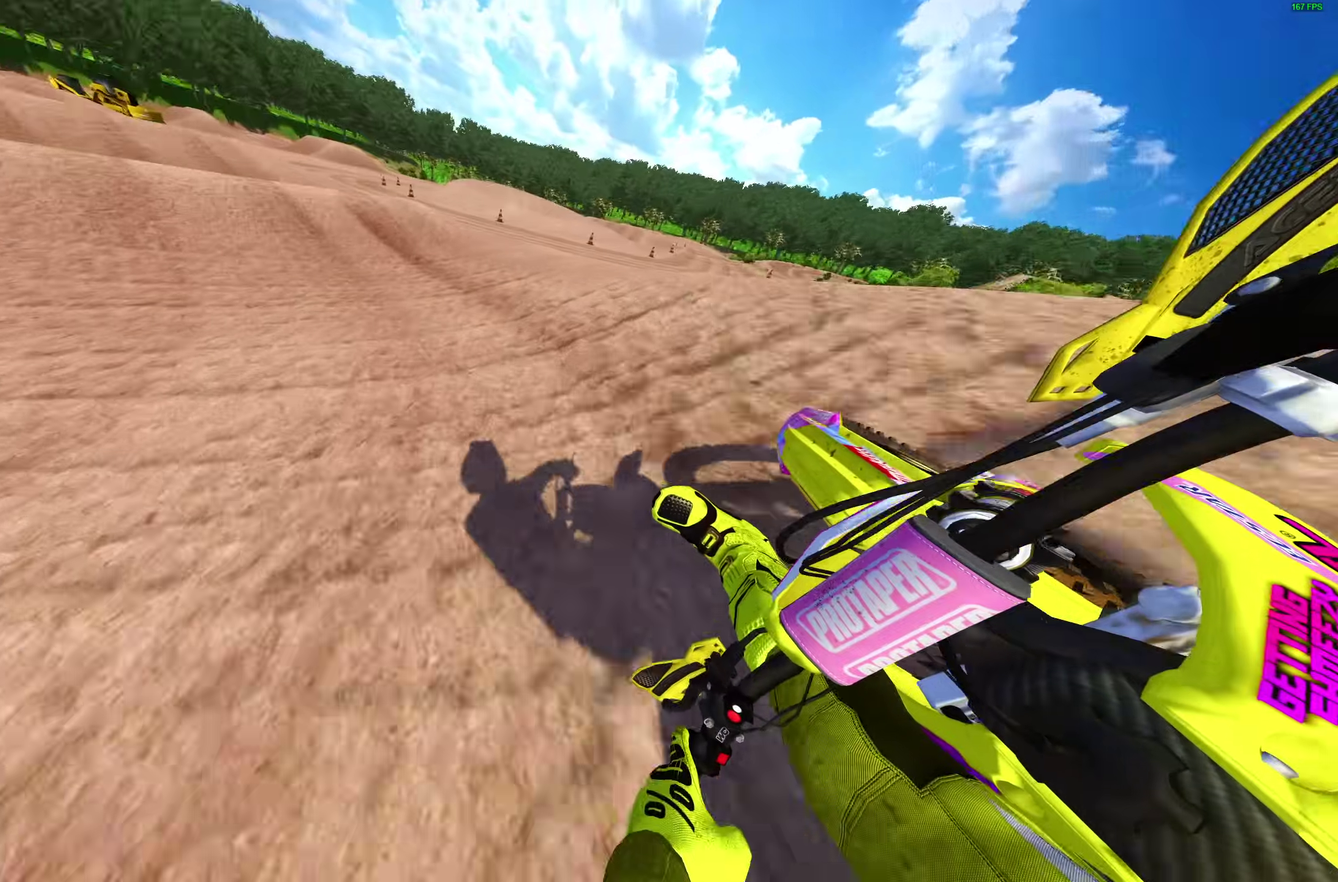
{"dt_ms": 300, "buttons": ["R2"], "left_stick": "left", "right_stick": "up-right", "events": [[83, "right_stick", "up-right"]]}
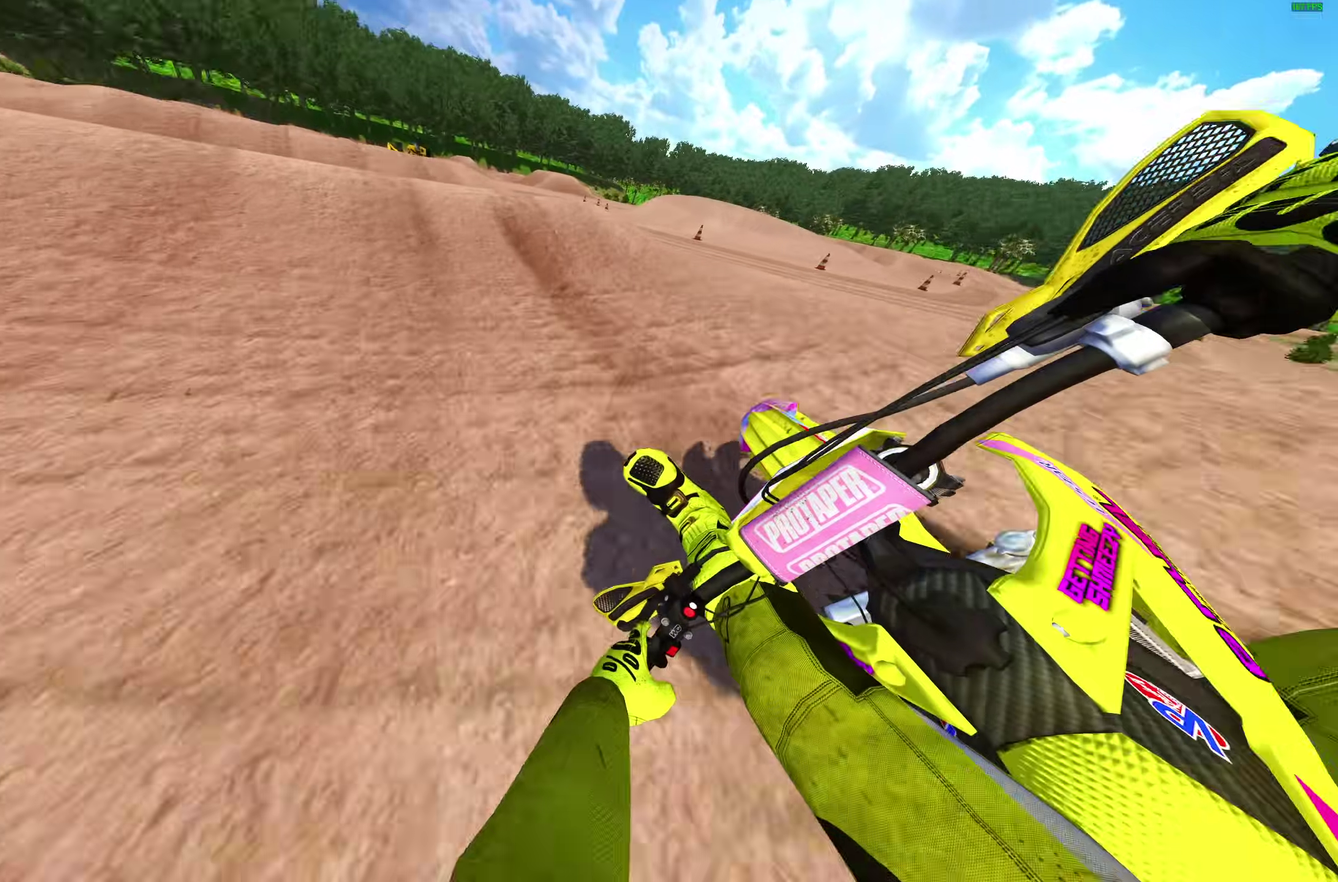
{"dt_ms": 700, "buttons": [], "left_stick": "right", "right_stick": "up-right", "events": [[17, "right_stick", "center"], [117, "R2", "up"], [317, "R2", "down"], [367, "R2", "up"], [400, "right_stick", "up-right"], [500, "left_stick", "center"], [683, "left_stick", "right"]]}
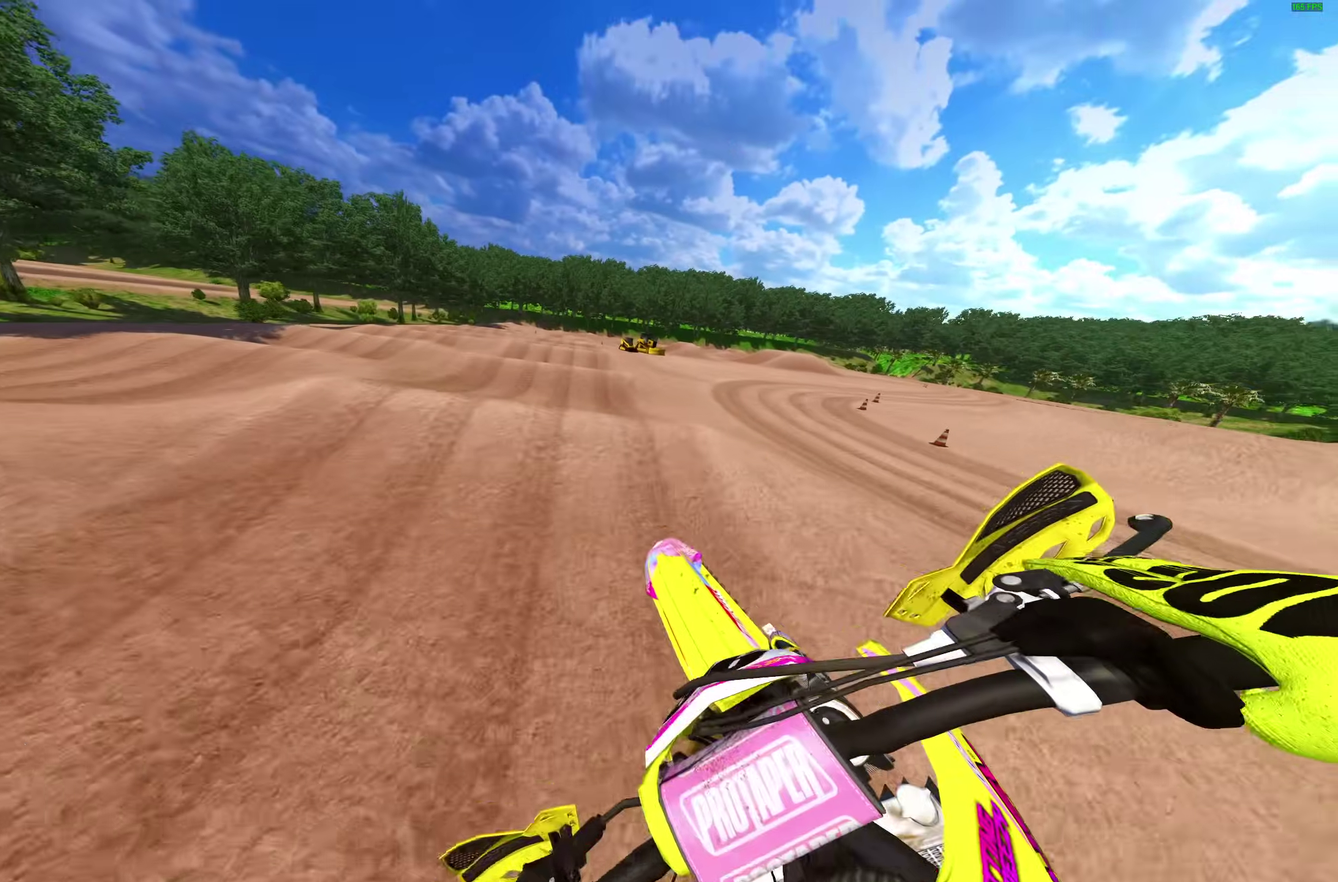
{"dt_ms": 300, "buttons": [], "left_stick": "right", "right_stick": "up-right", "events": []}